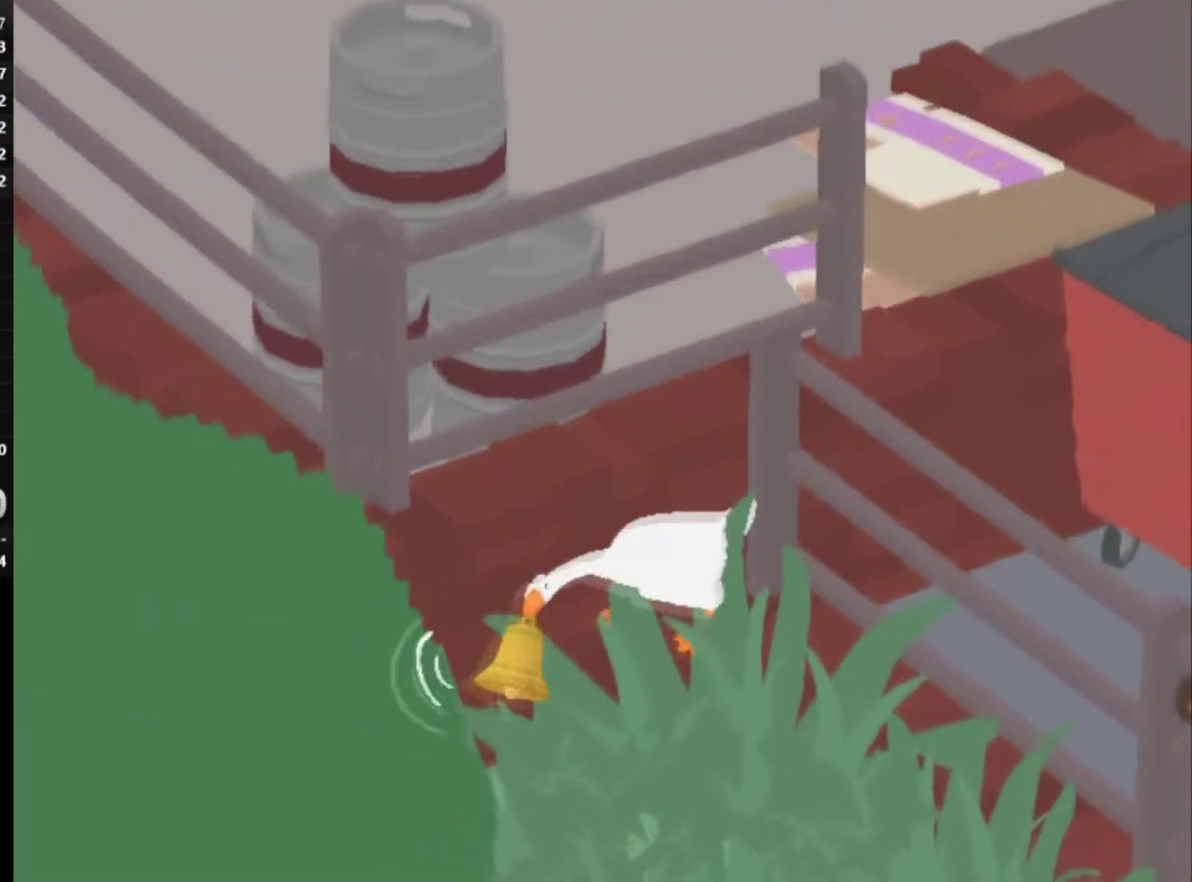
Gameplay with a controller (Xbox layout); each line is a JSON object with the inputs held at the frame after it. "button_events" lists button changes between this image and that frame as [ms after this image, input, new state], when the widget could be followed in between (sticks are given only as held states). Not read: L1 R3 right_stick.
{"buttons": ["L2"], "left_stick": "center", "button_events": [[33, "A", "up"]]}
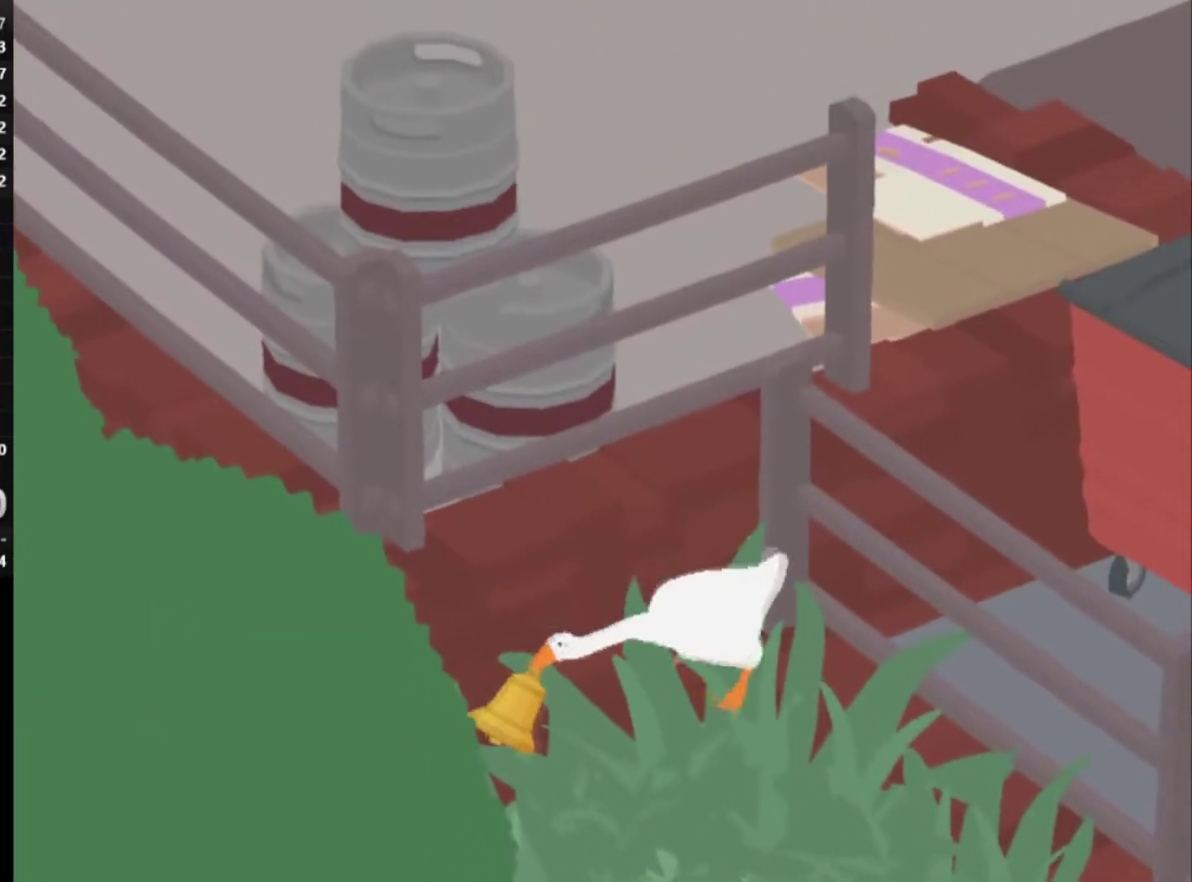
{"buttons": ["L2"], "left_stick": "center", "button_events": []}
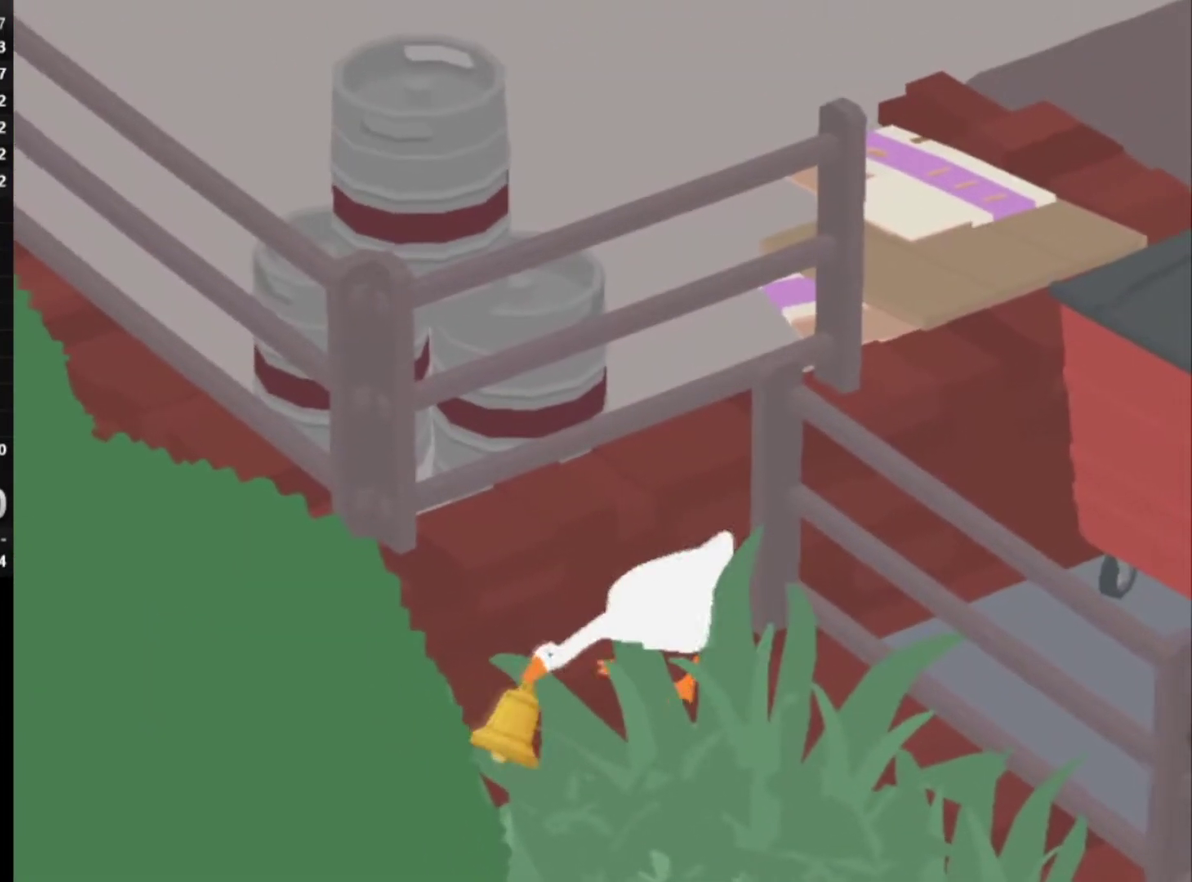
{"buttons": ["L2"], "left_stick": "center", "button_events": []}
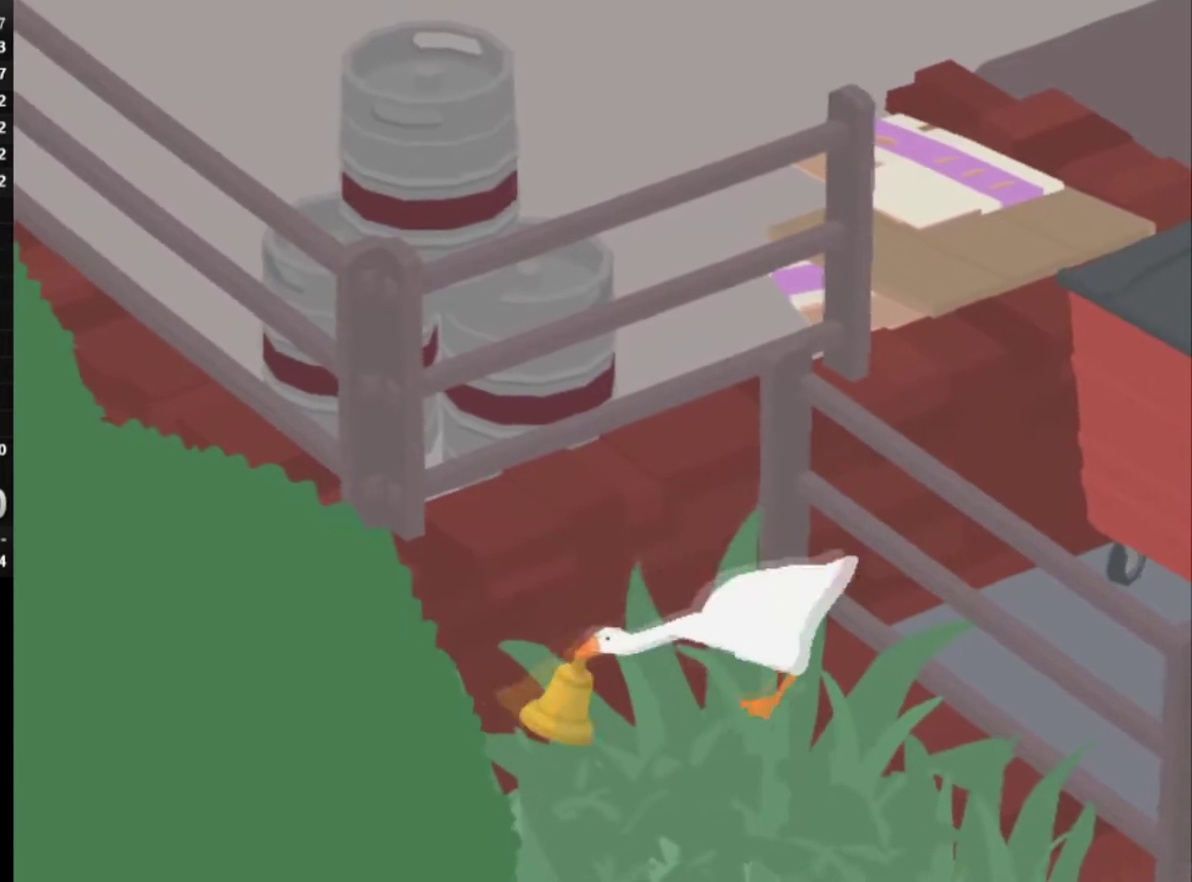
{"buttons": ["L2"], "left_stick": "center", "button_events": []}
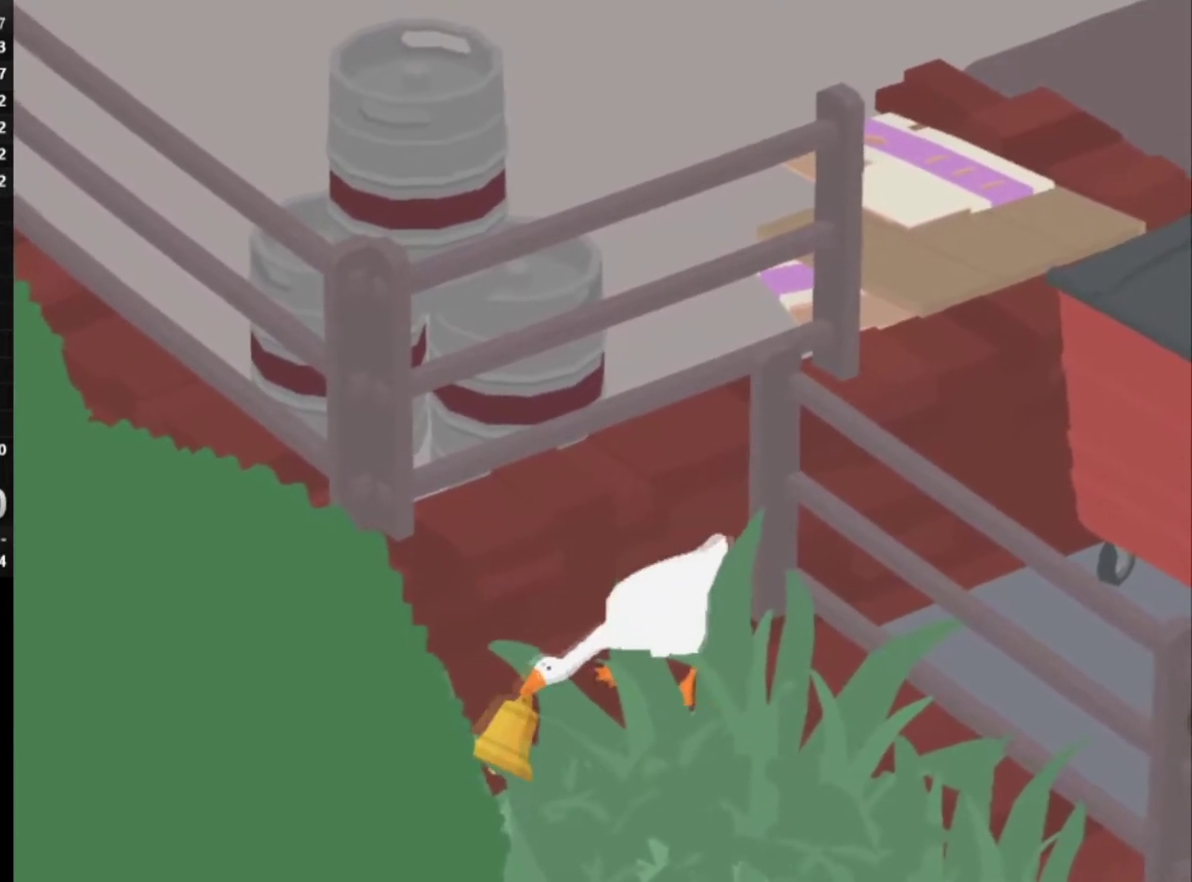
{"buttons": ["L2"], "left_stick": "center", "button_events": []}
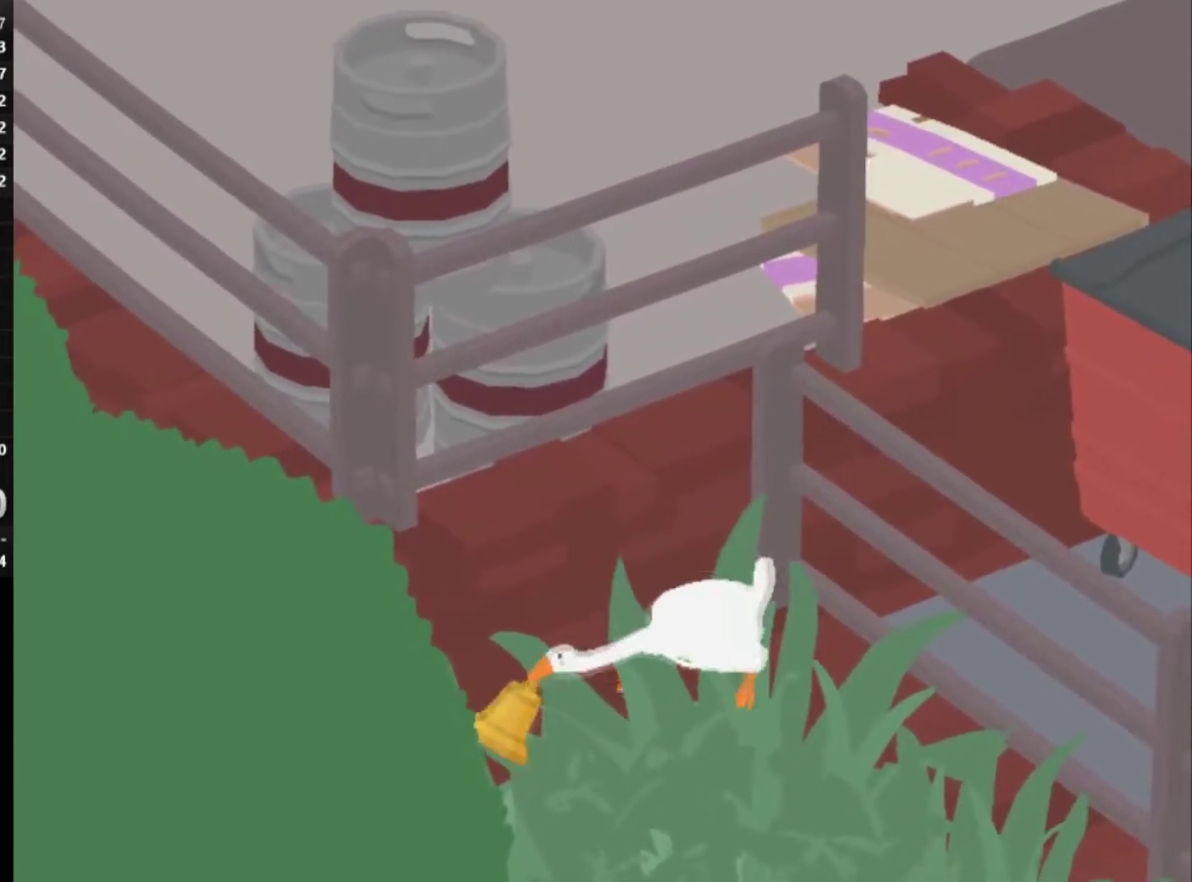
{"buttons": ["L2"], "left_stick": "center", "button_events": []}
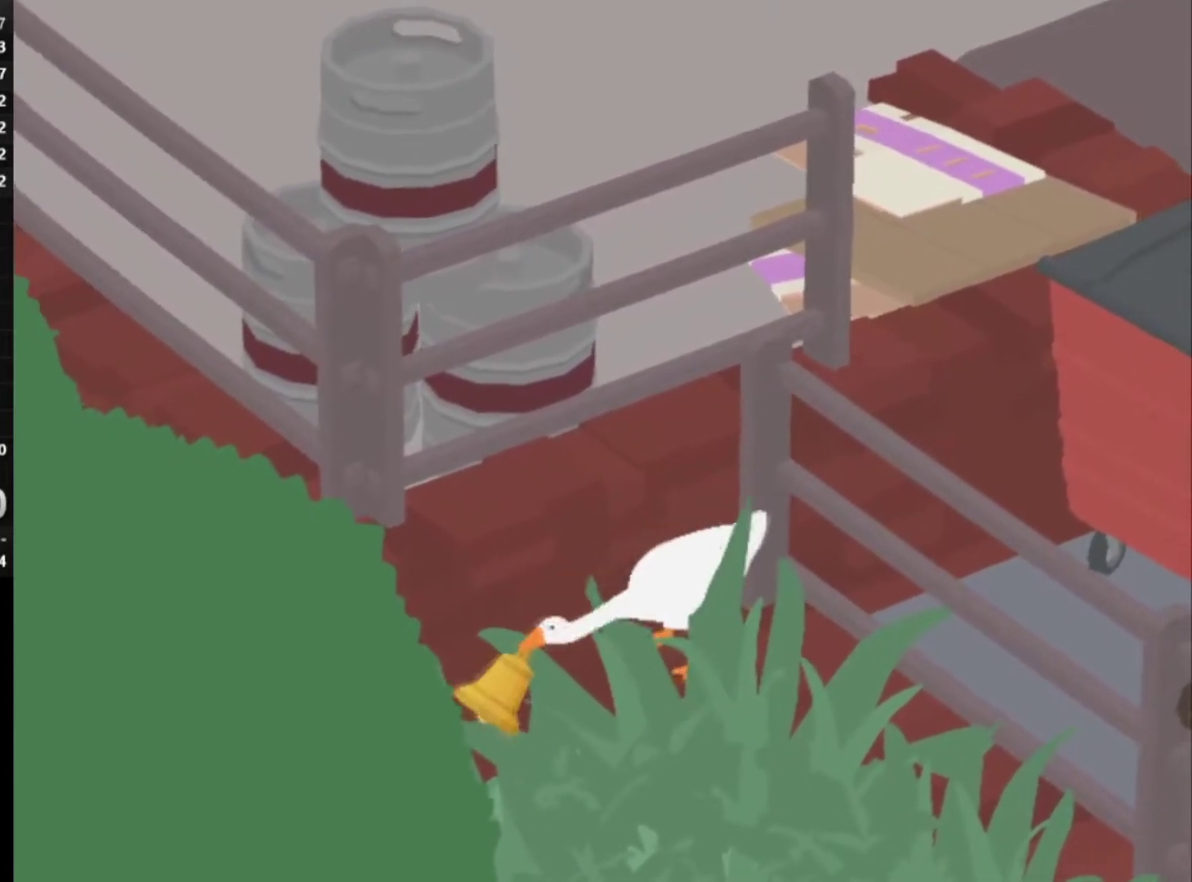
{"buttons": ["L2"], "left_stick": "center", "button_events": []}
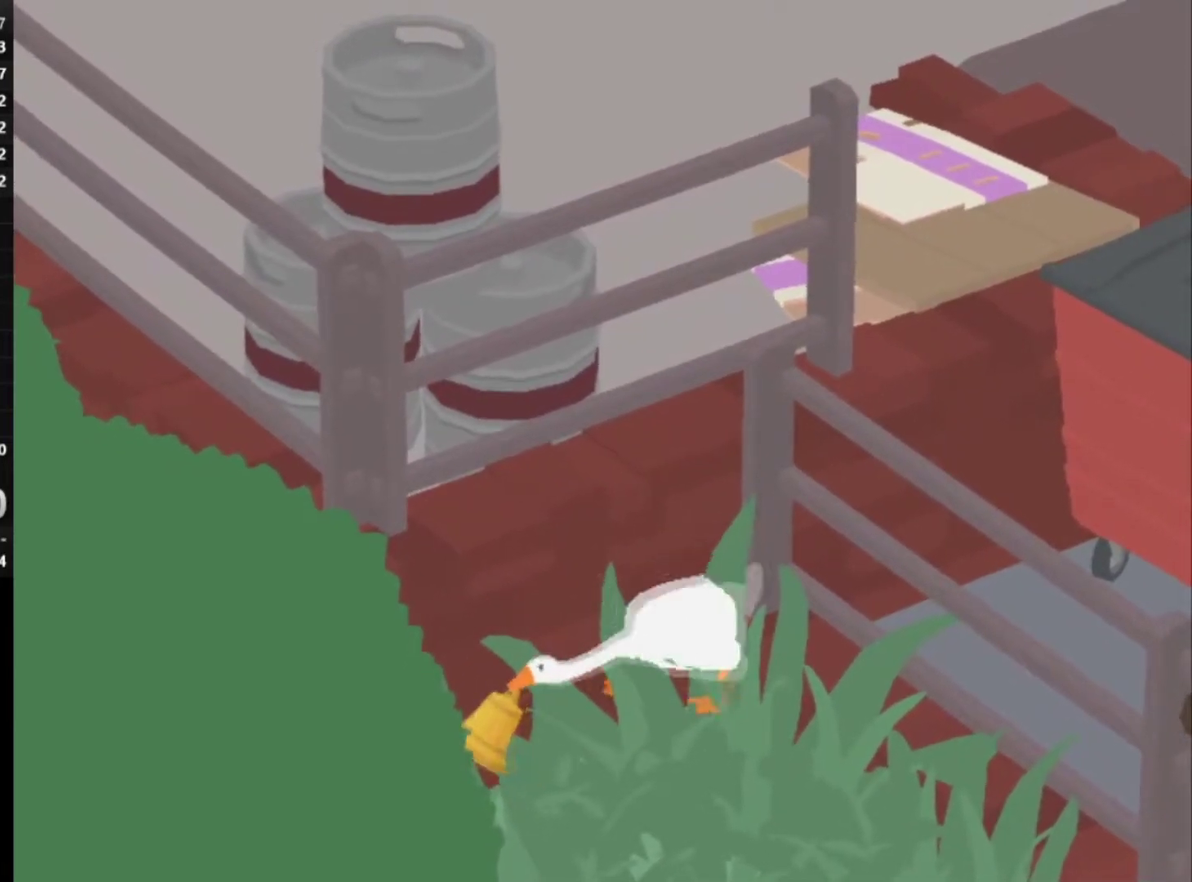
{"buttons": ["L2"], "left_stick": "center", "button_events": []}
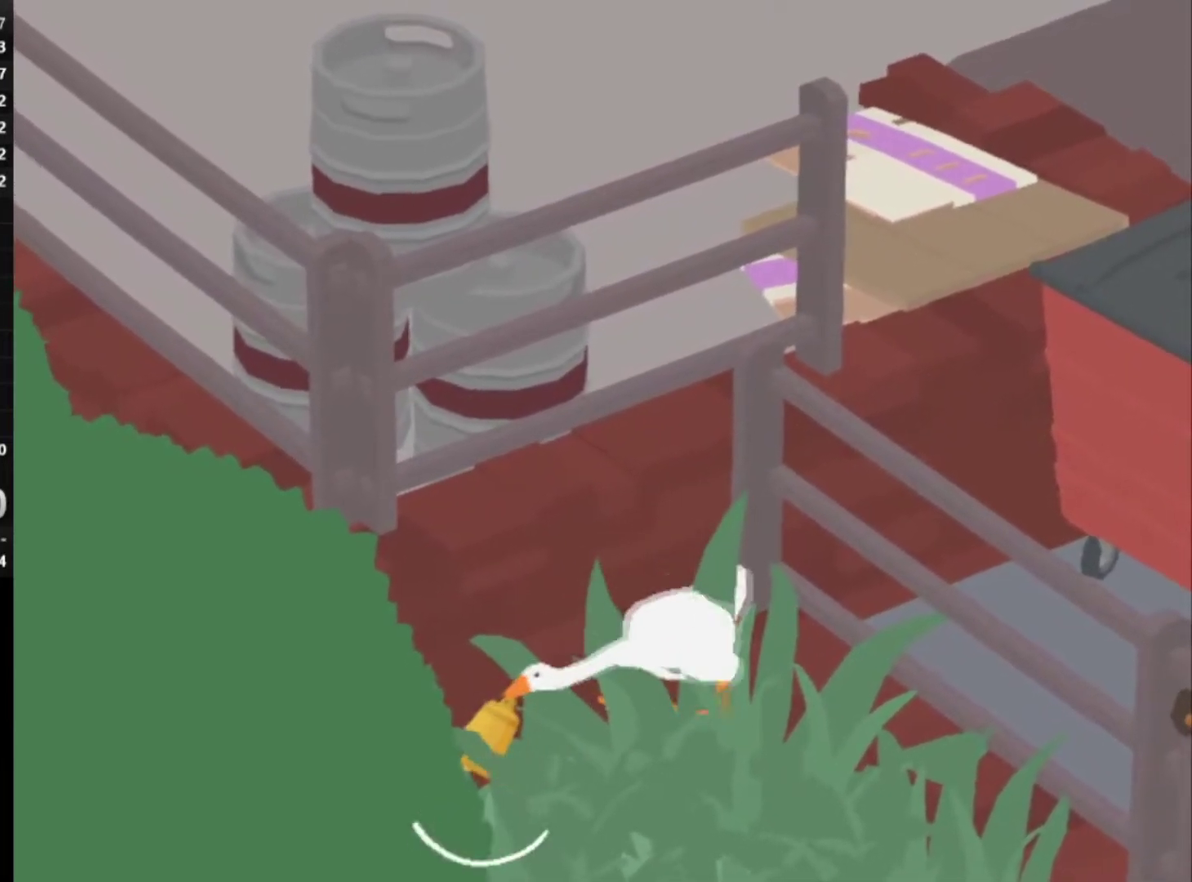
{"buttons": ["L2"], "left_stick": "center", "button_events": []}
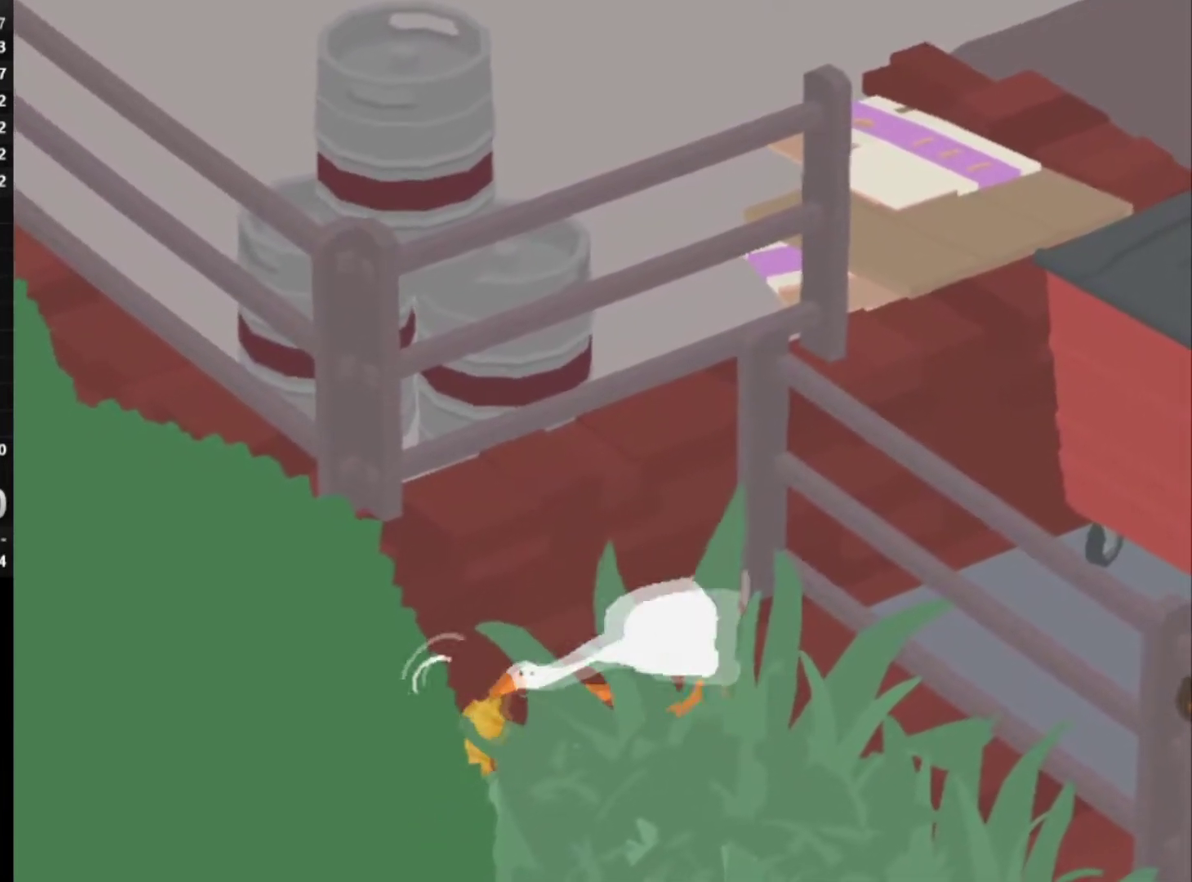
{"buttons": ["L2"], "left_stick": "center", "button_events": []}
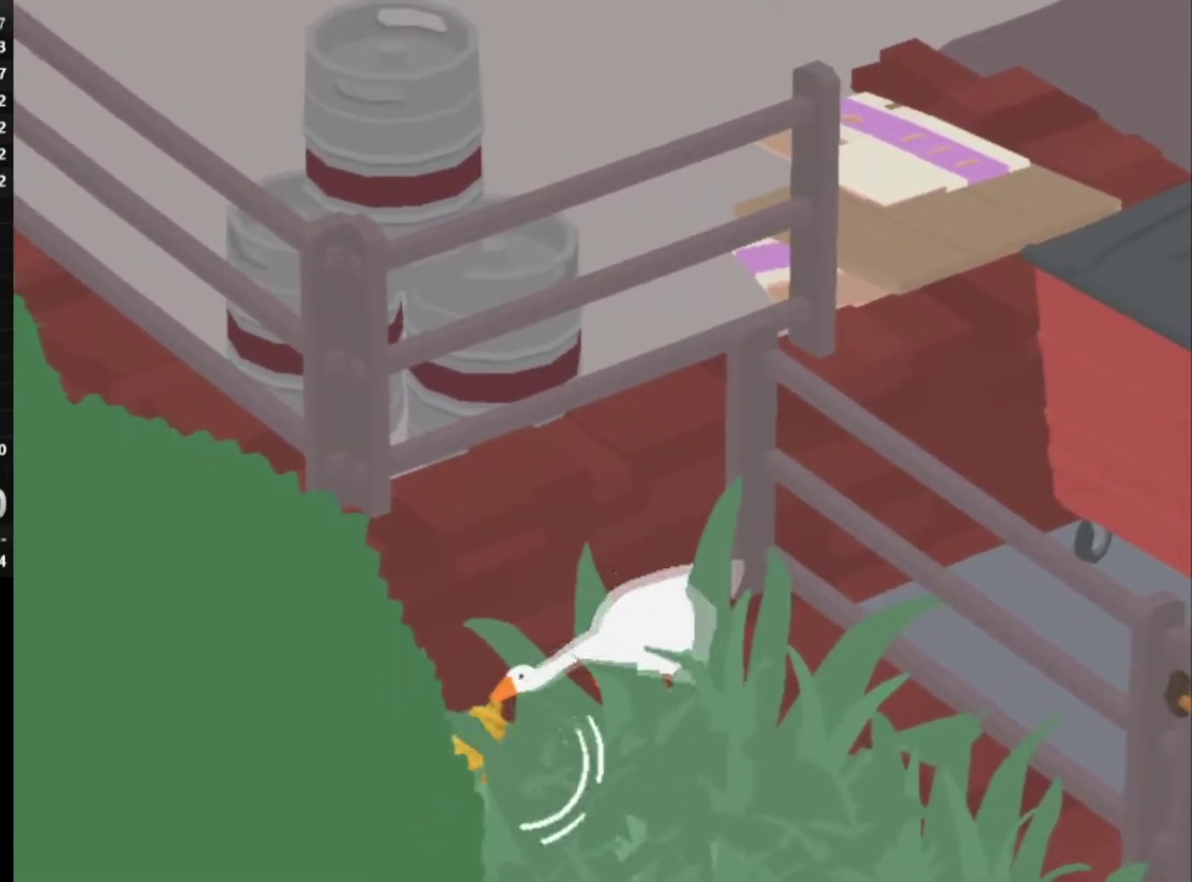
{"buttons": ["L2"], "left_stick": "center", "button_events": []}
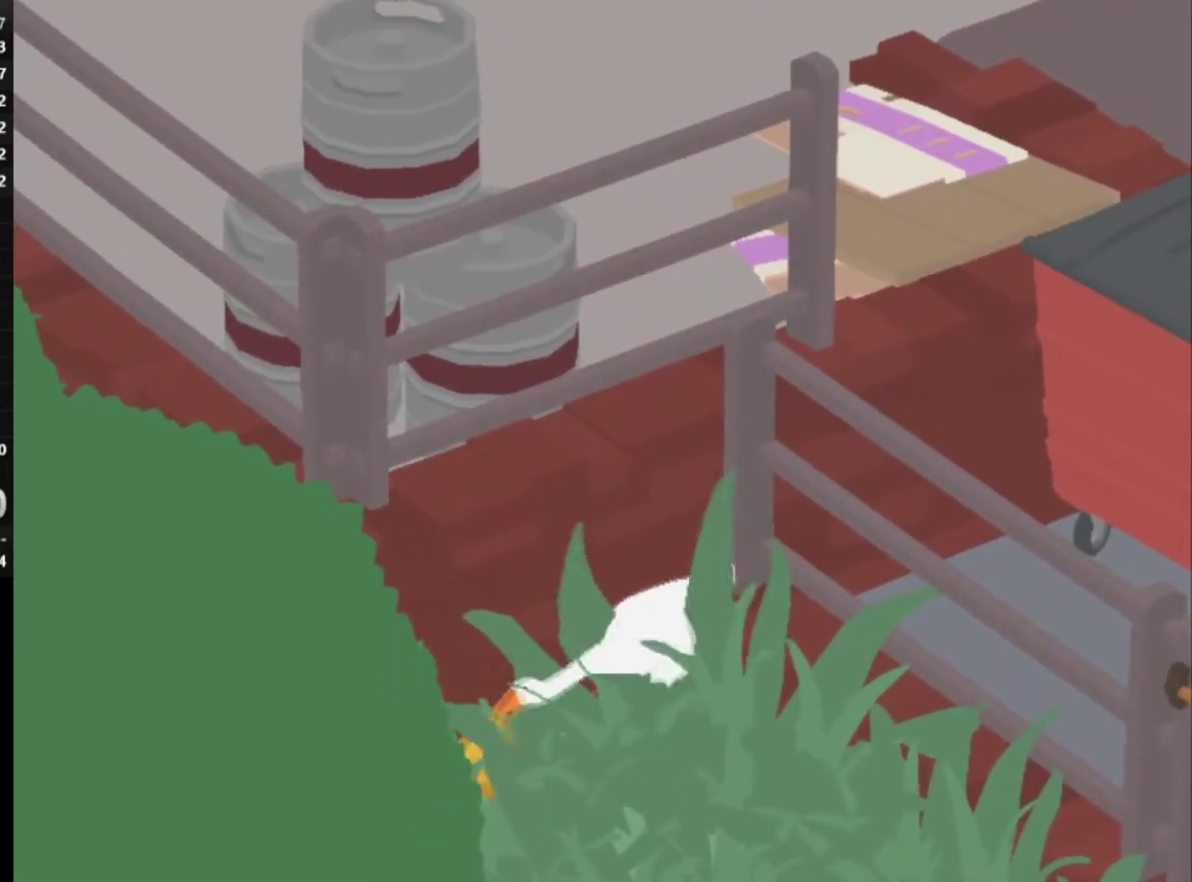
{"buttons": ["L2"], "left_stick": "center", "button_events": []}
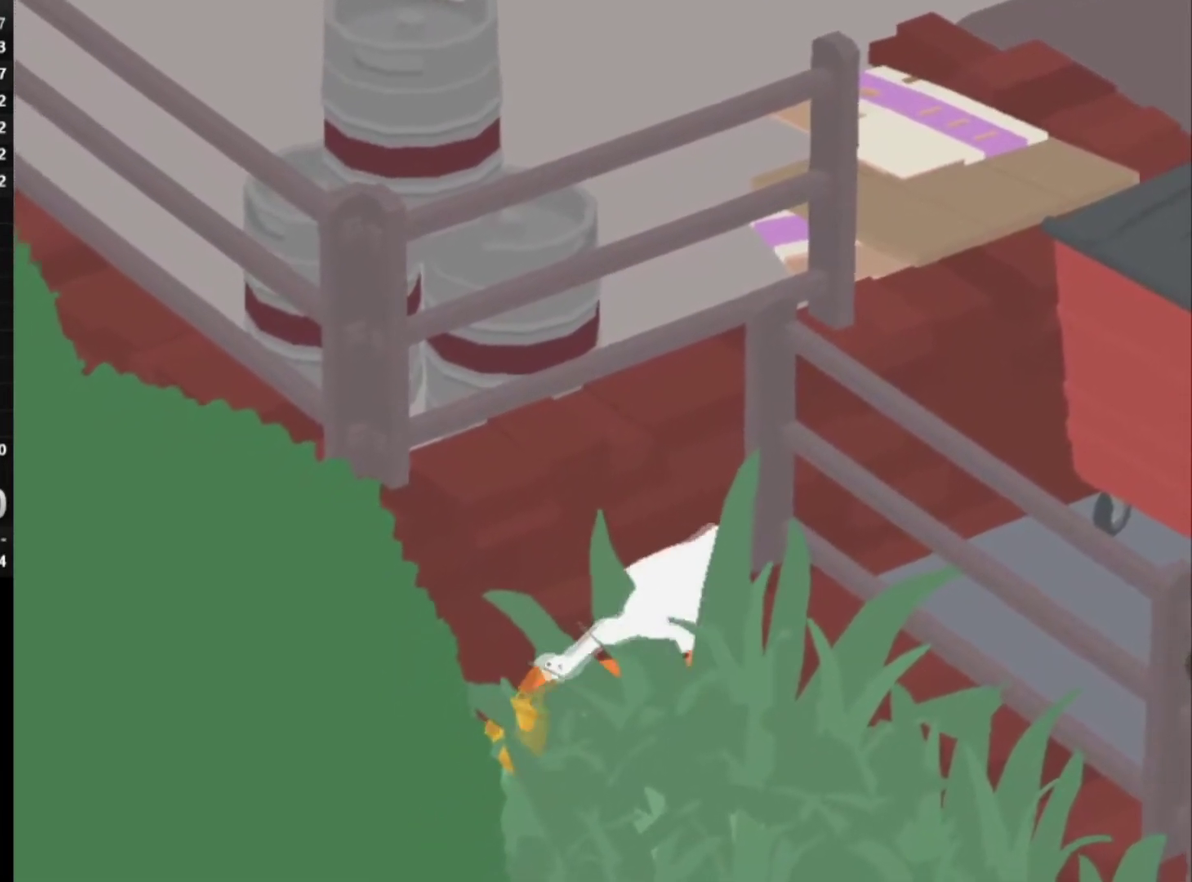
{"buttons": ["L2"], "left_stick": "center", "button_events": []}
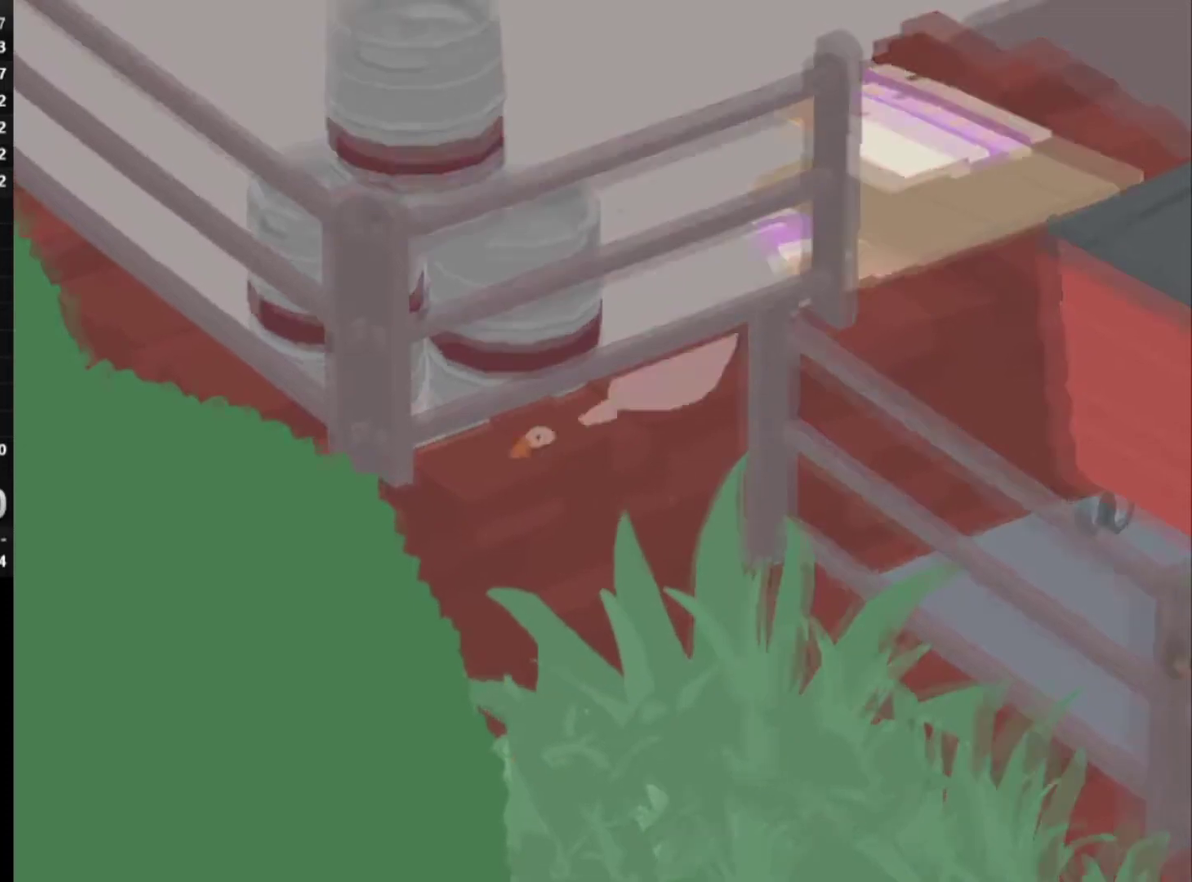
{"buttons": ["L2"], "left_stick": "center", "button_events": []}
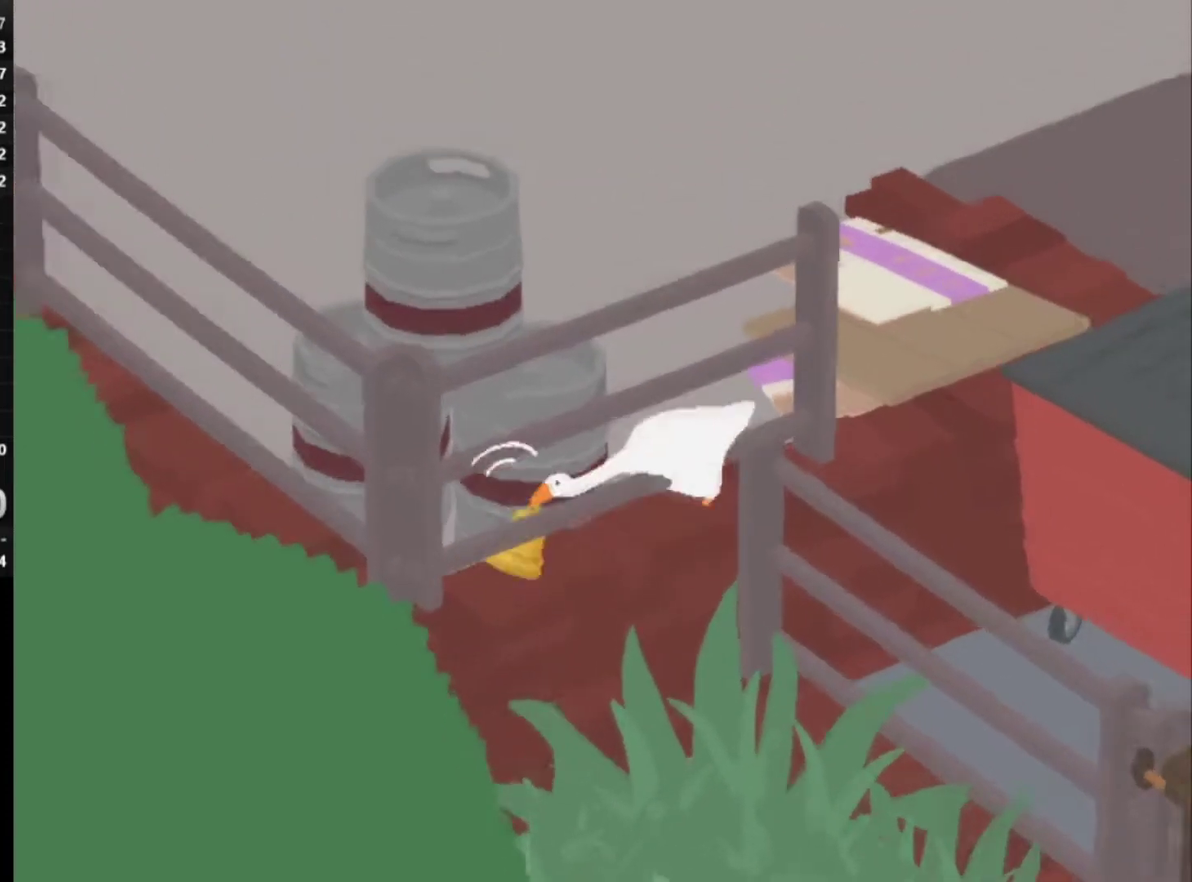
{"buttons": [], "left_stick": "right", "button_events": [[467, "L2", "up"]]}
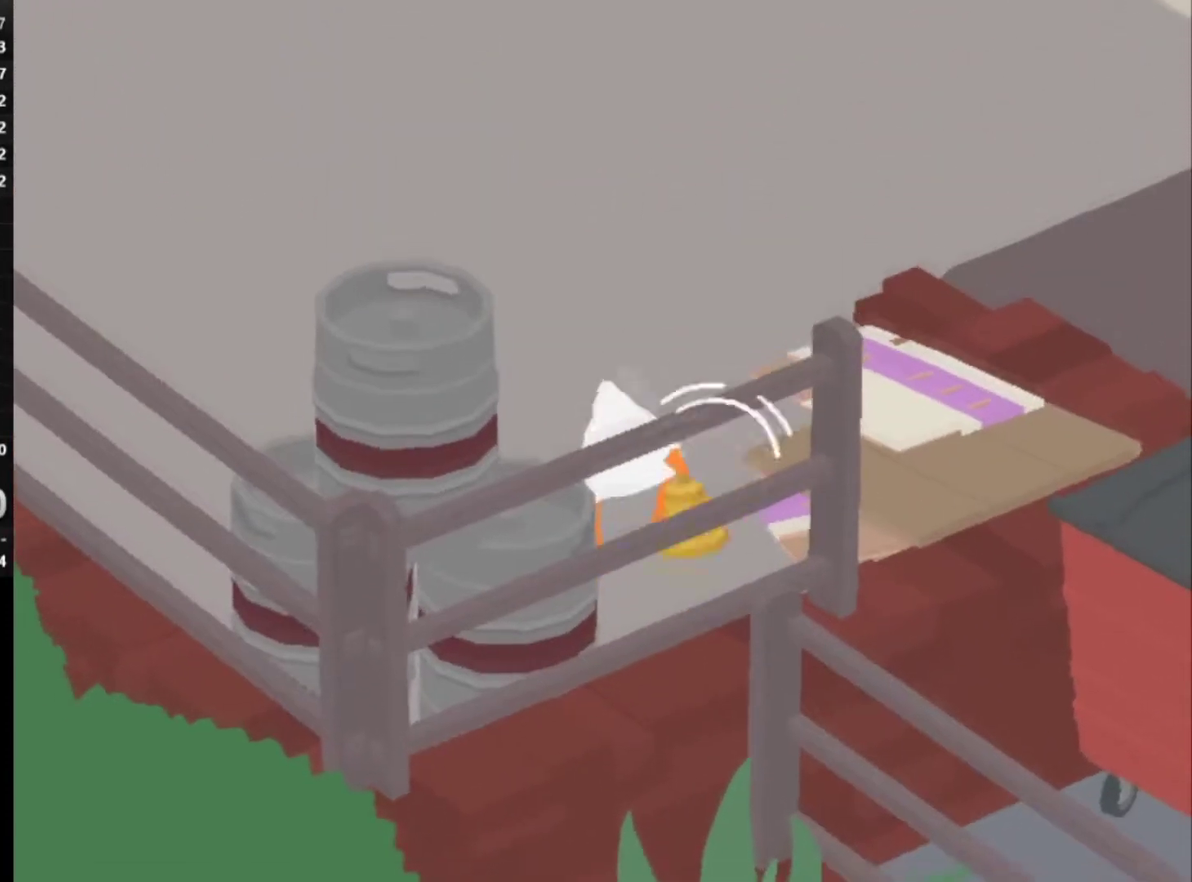
{"buttons": [], "left_stick": "up", "button_events": []}
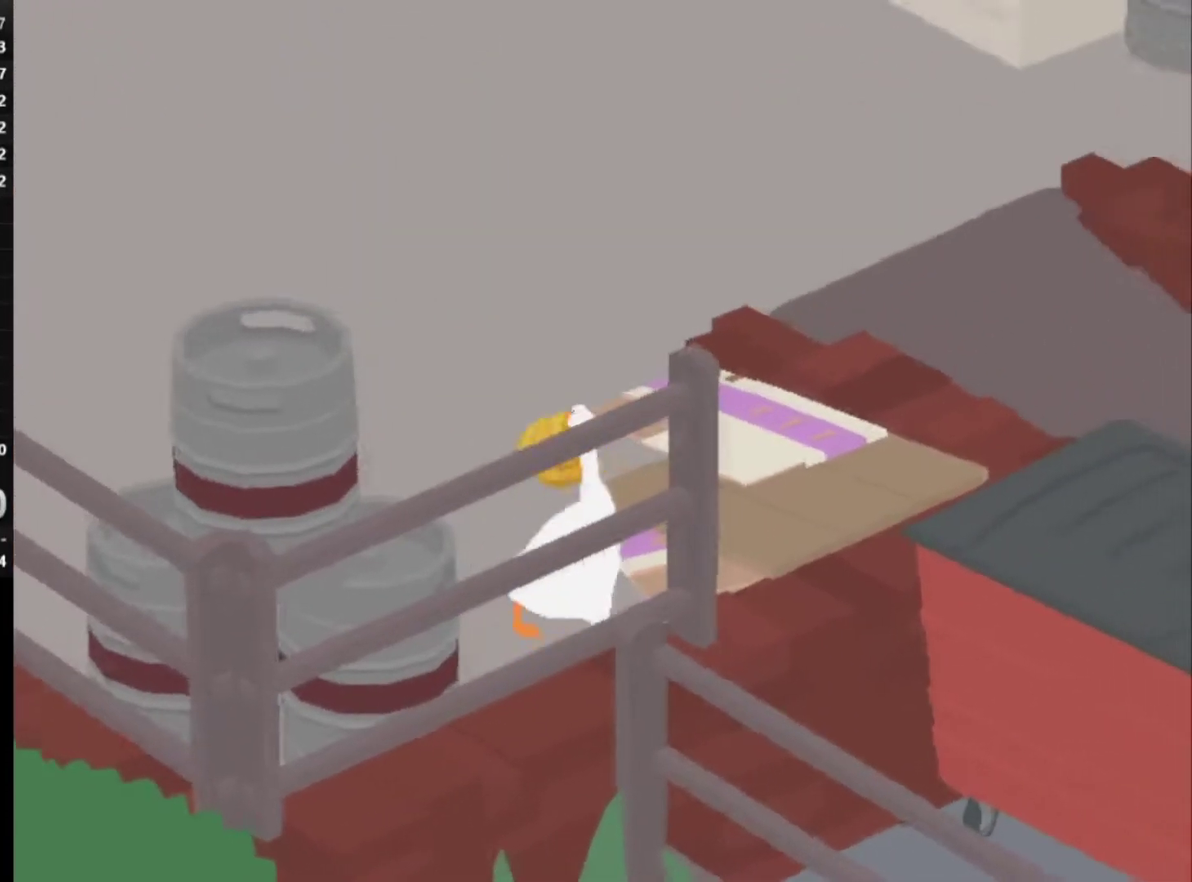
{"buttons": ["A"], "left_stick": "up", "button_events": [[17, "A", "down"], [200, "A", "up"], [351, "A", "down"]]}
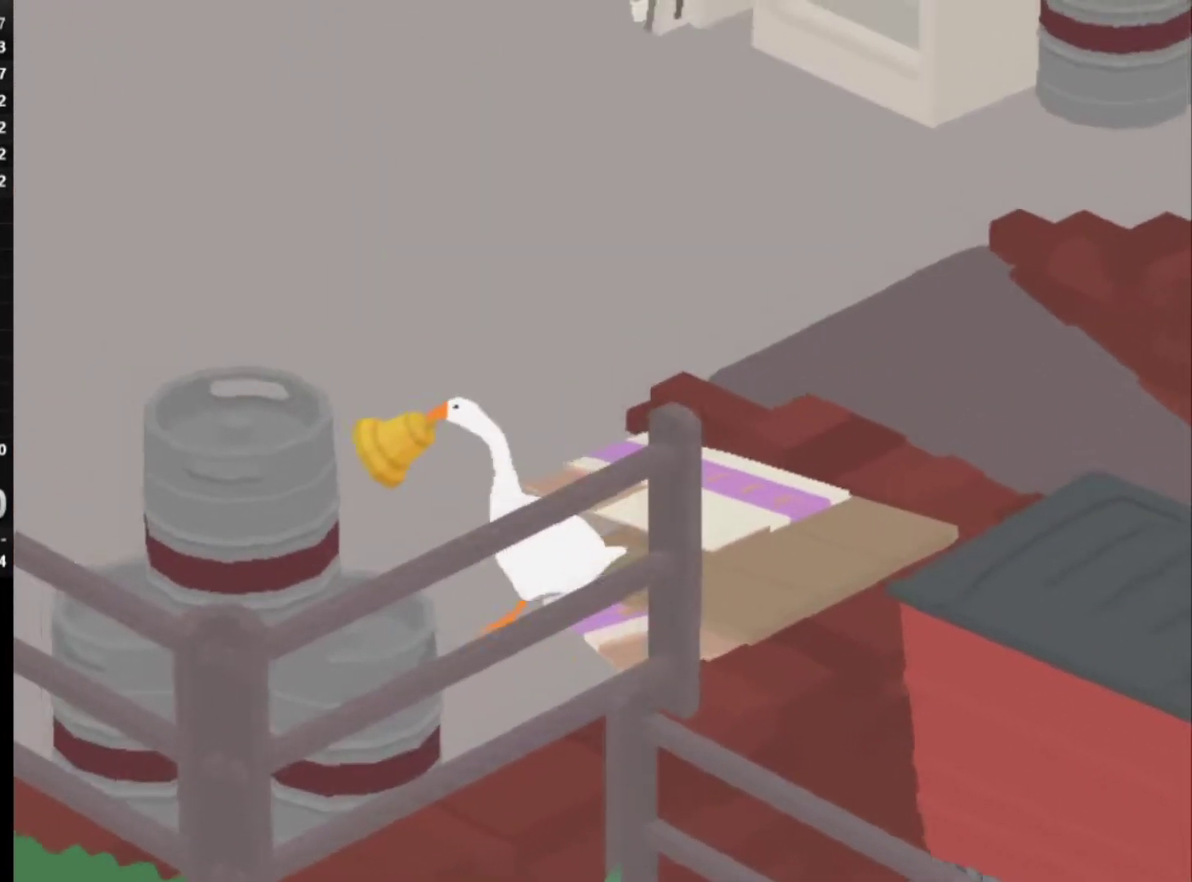
{"buttons": [], "left_stick": "up-right", "button_events": [[400, "A", "up"]]}
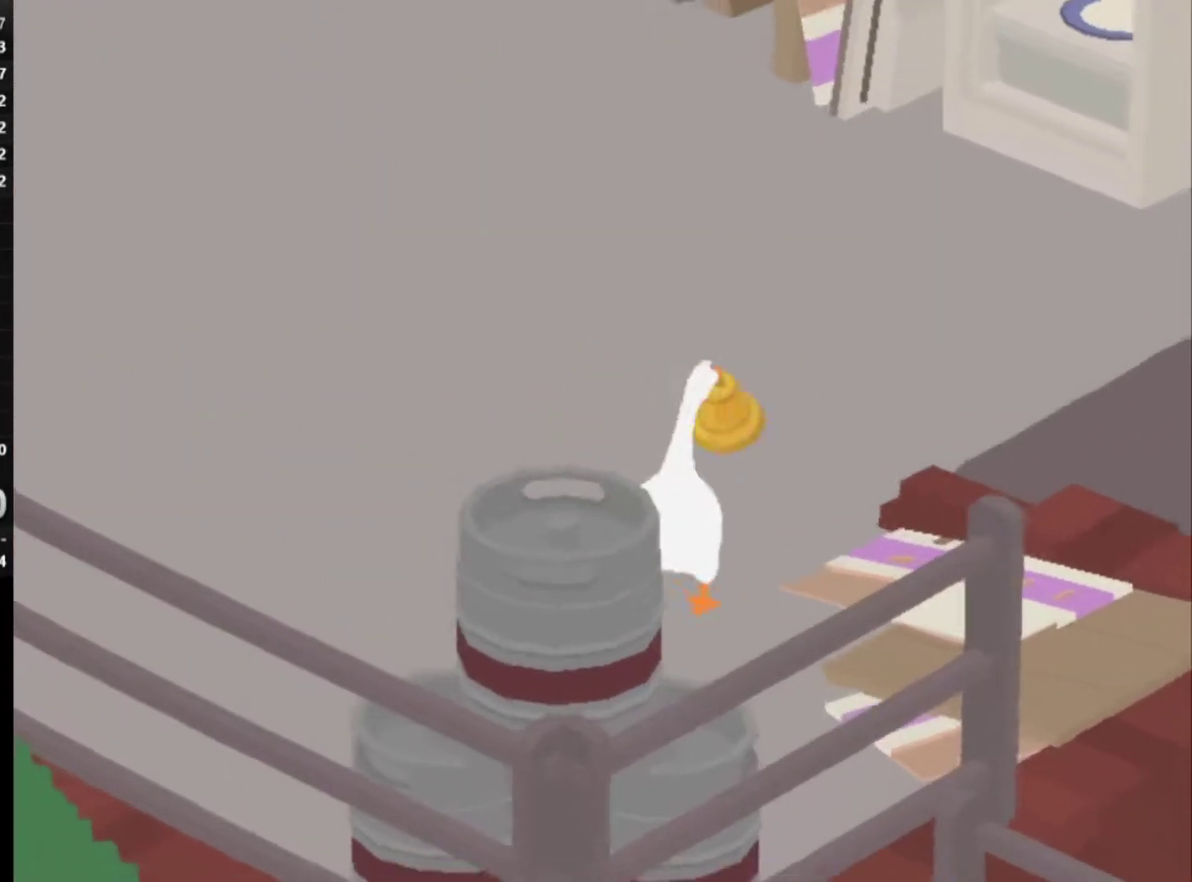
{"buttons": [], "left_stick": "right", "button_events": []}
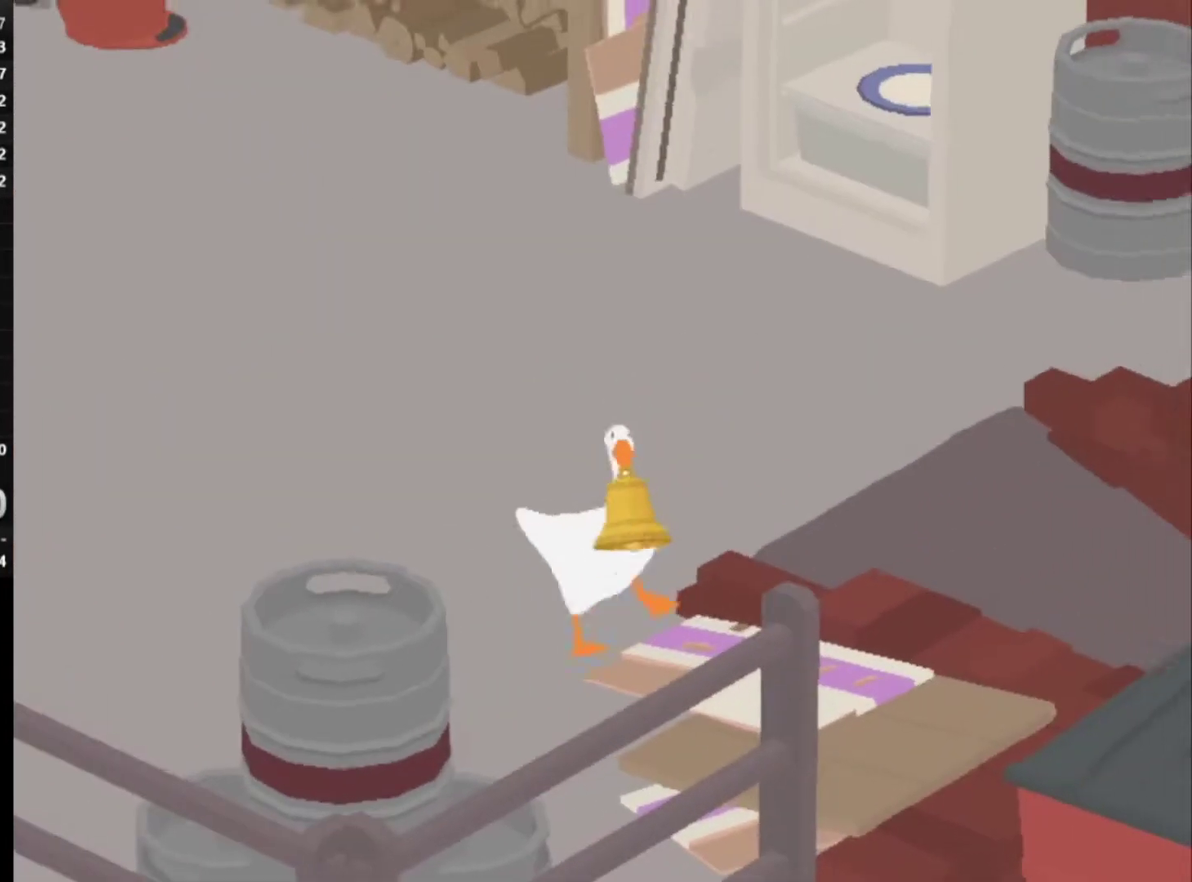
{"buttons": [], "left_stick": "right", "button_events": []}
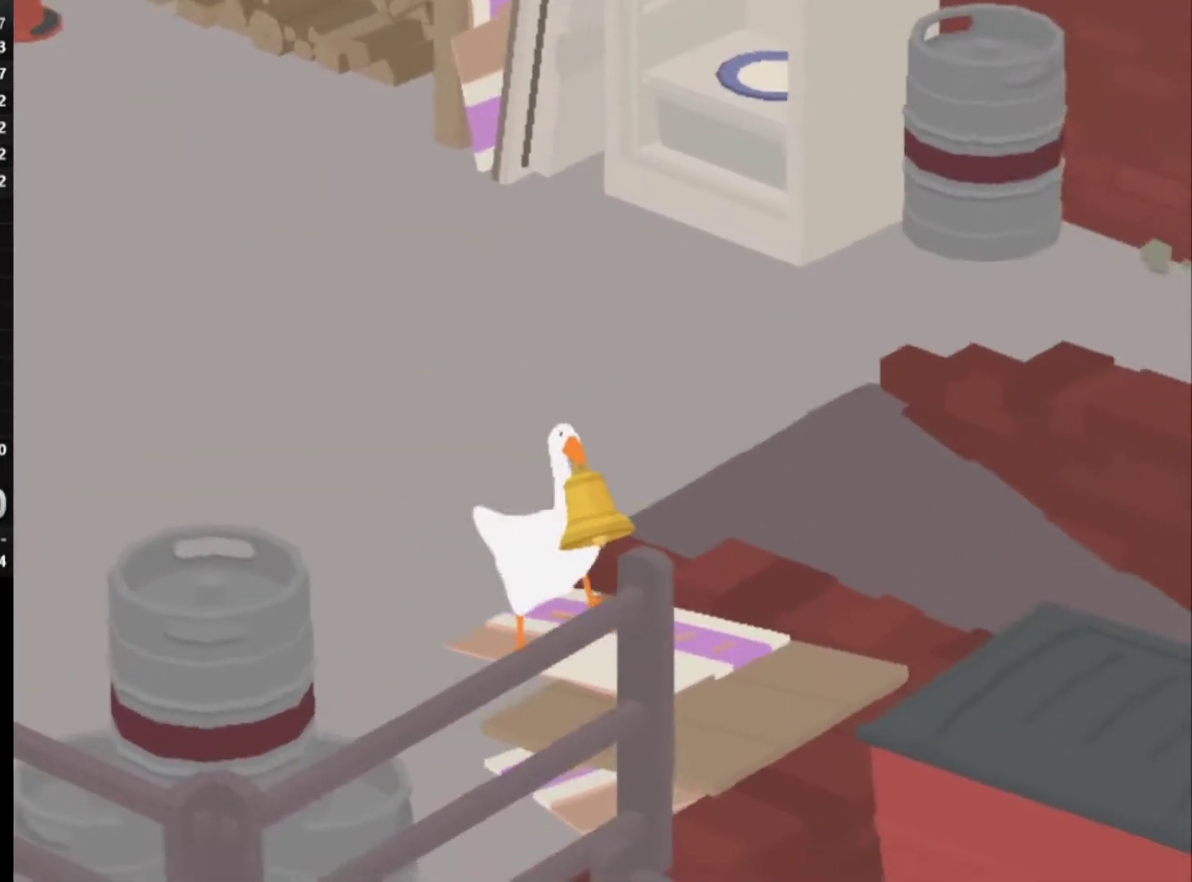
{"buttons": ["L2"], "left_stick": "center", "button_events": [[84, "L2", "down"]]}
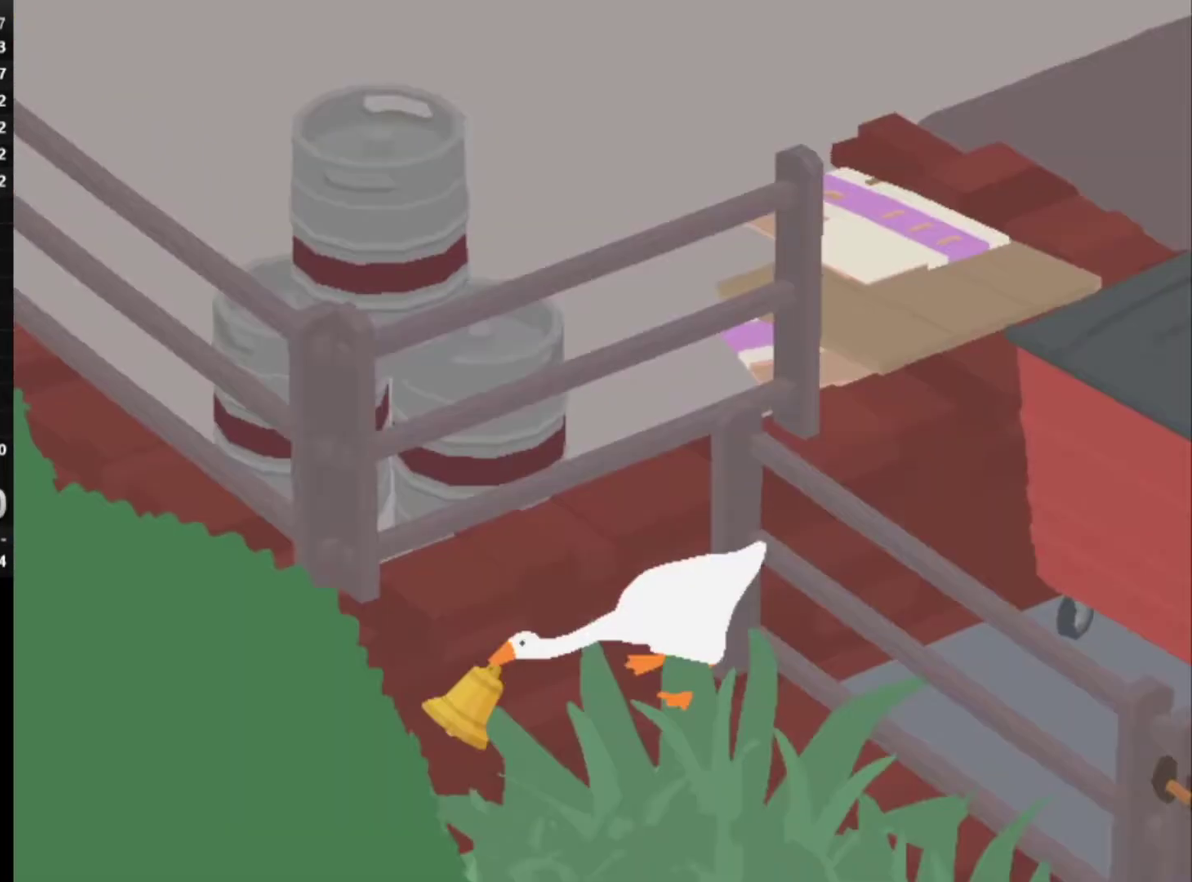
{"buttons": ["L2"], "left_stick": "center", "button_events": []}
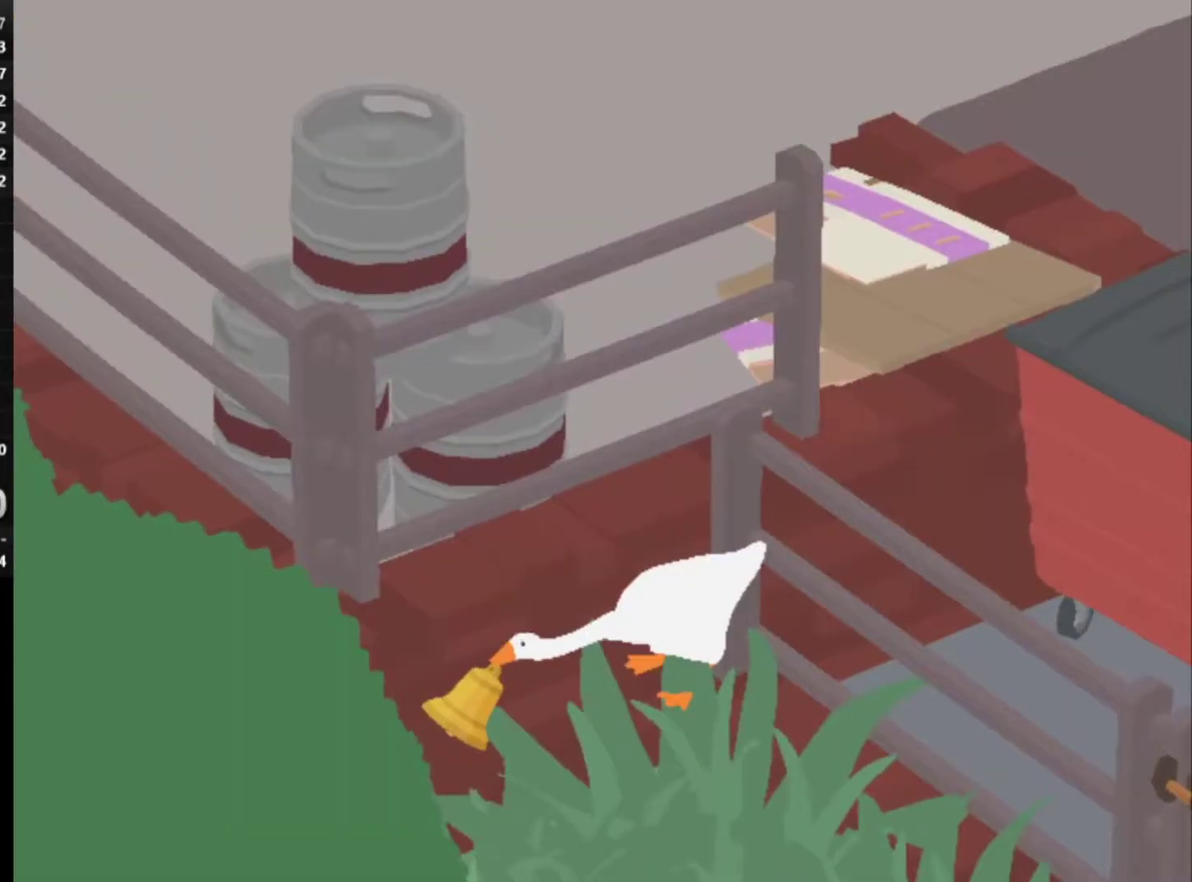
{"buttons": ["L2"], "left_stick": "center", "button_events": []}
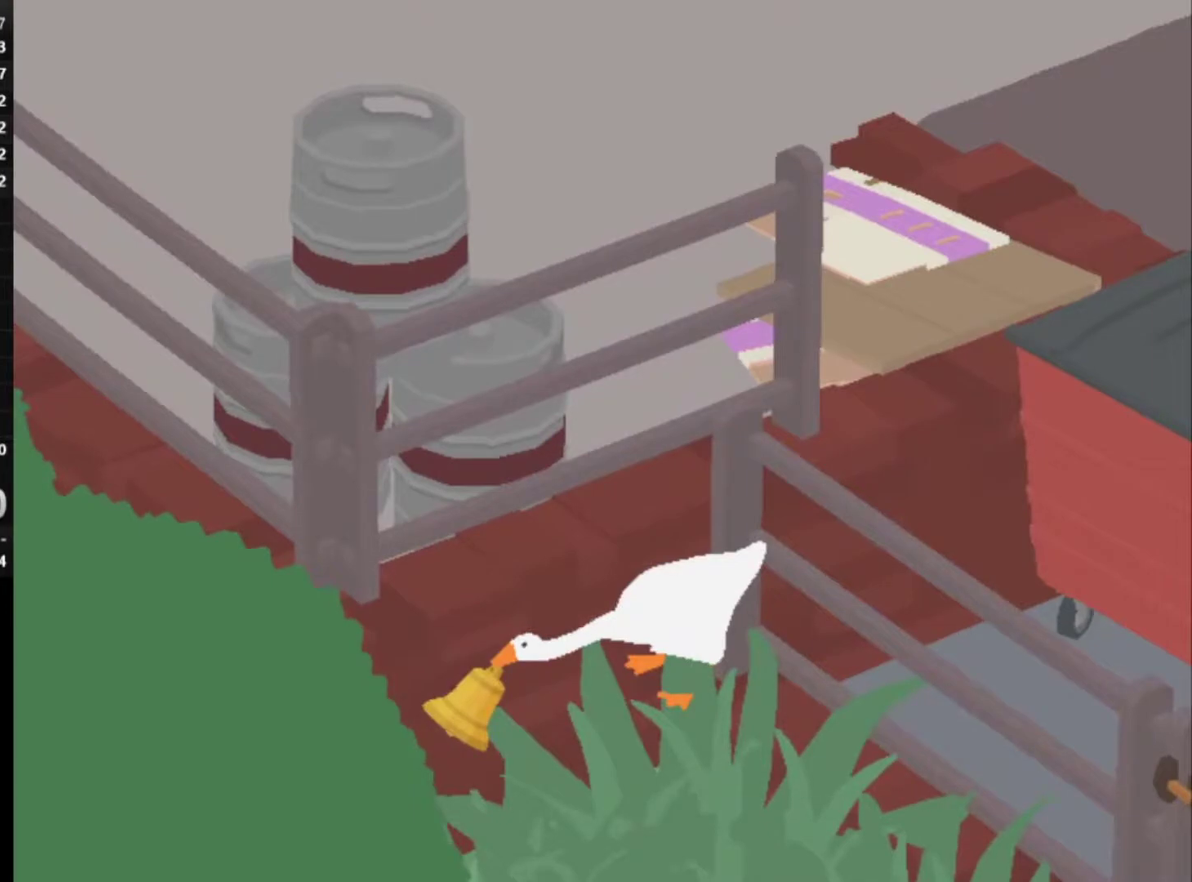
{"buttons": ["L2"], "left_stick": "center", "button_events": []}
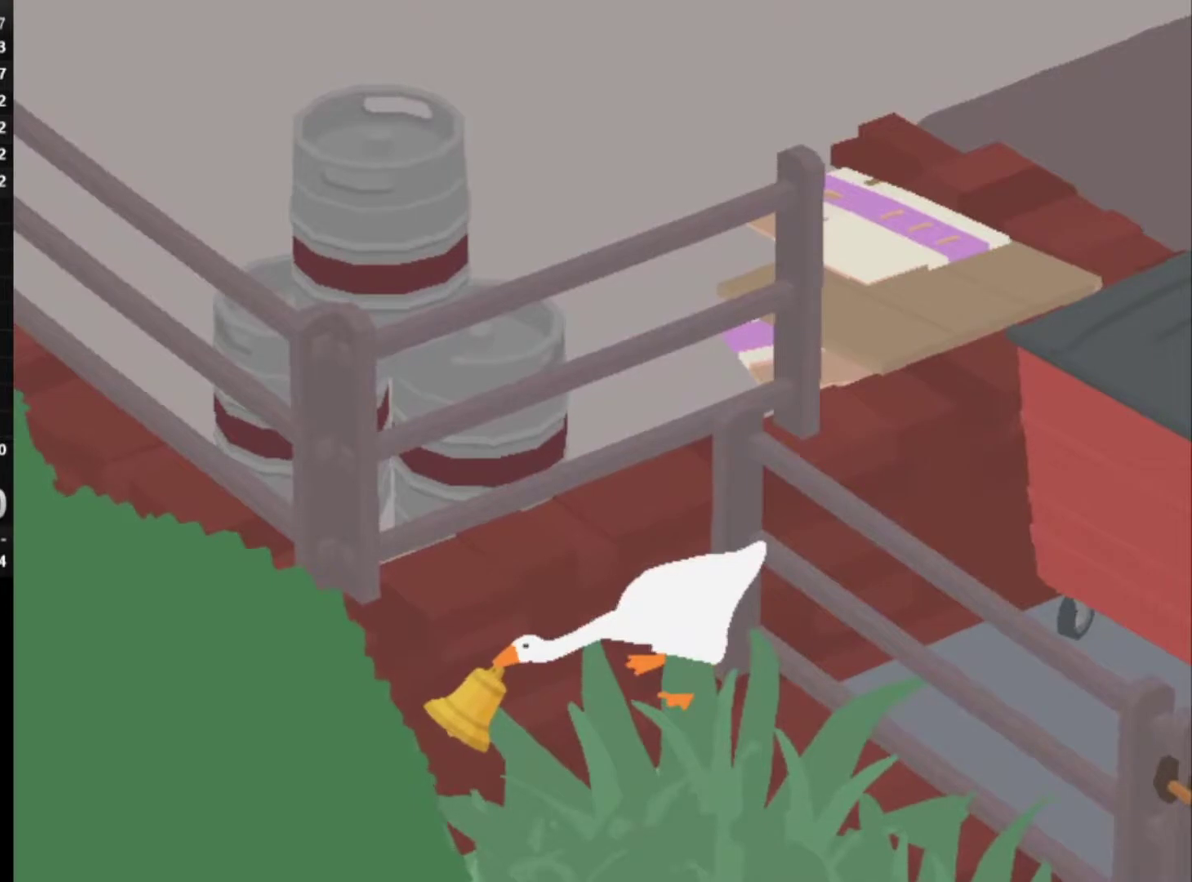
{"buttons": ["L2"], "left_stick": "center", "button_events": []}
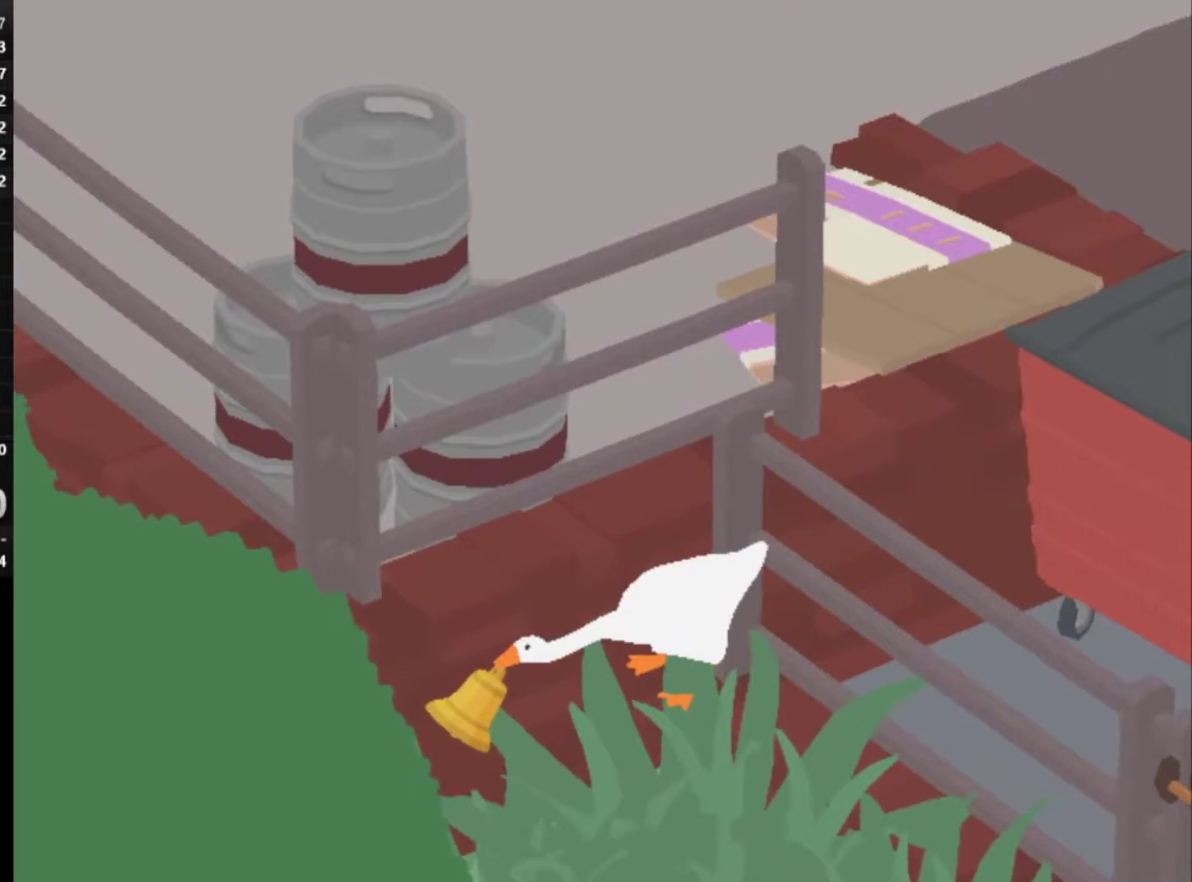
{"buttons": ["L2"], "left_stick": "center", "button_events": []}
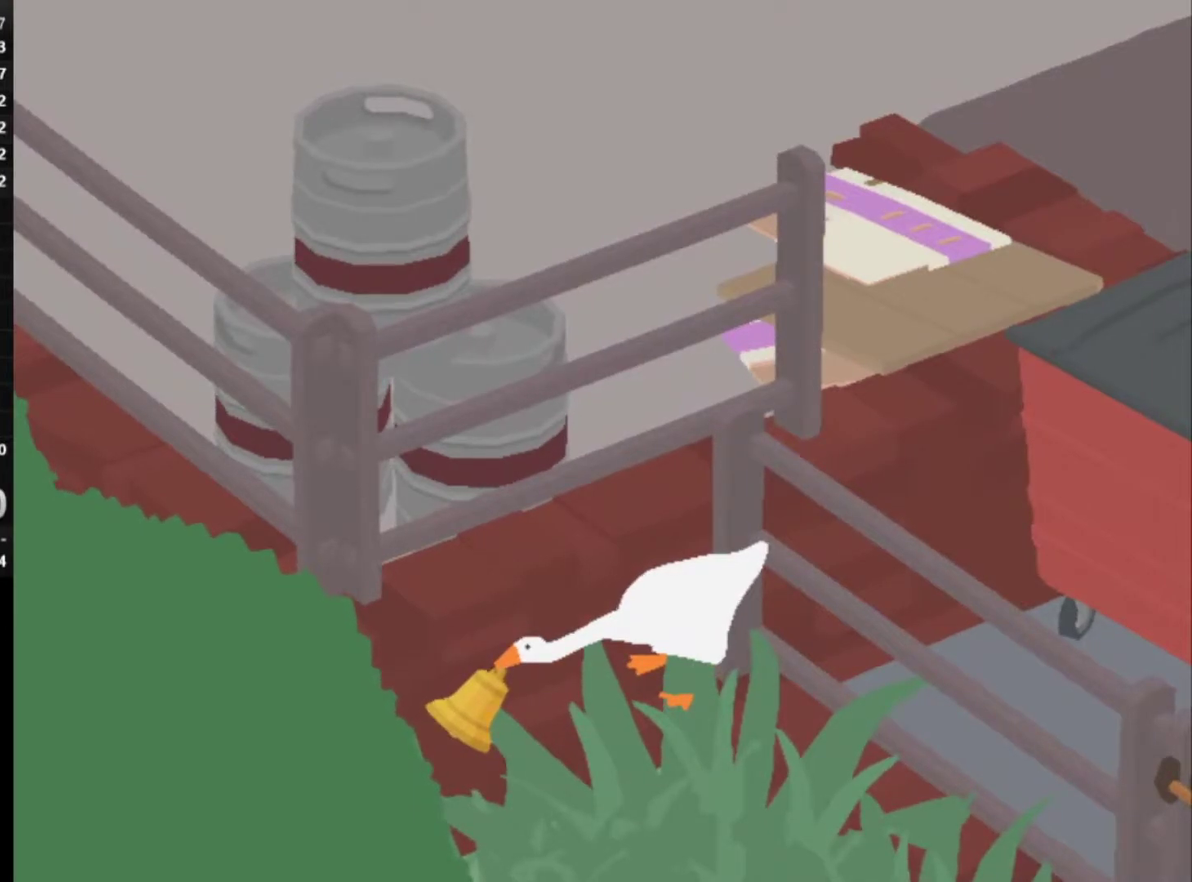
{"buttons": ["L2"], "left_stick": "center", "button_events": []}
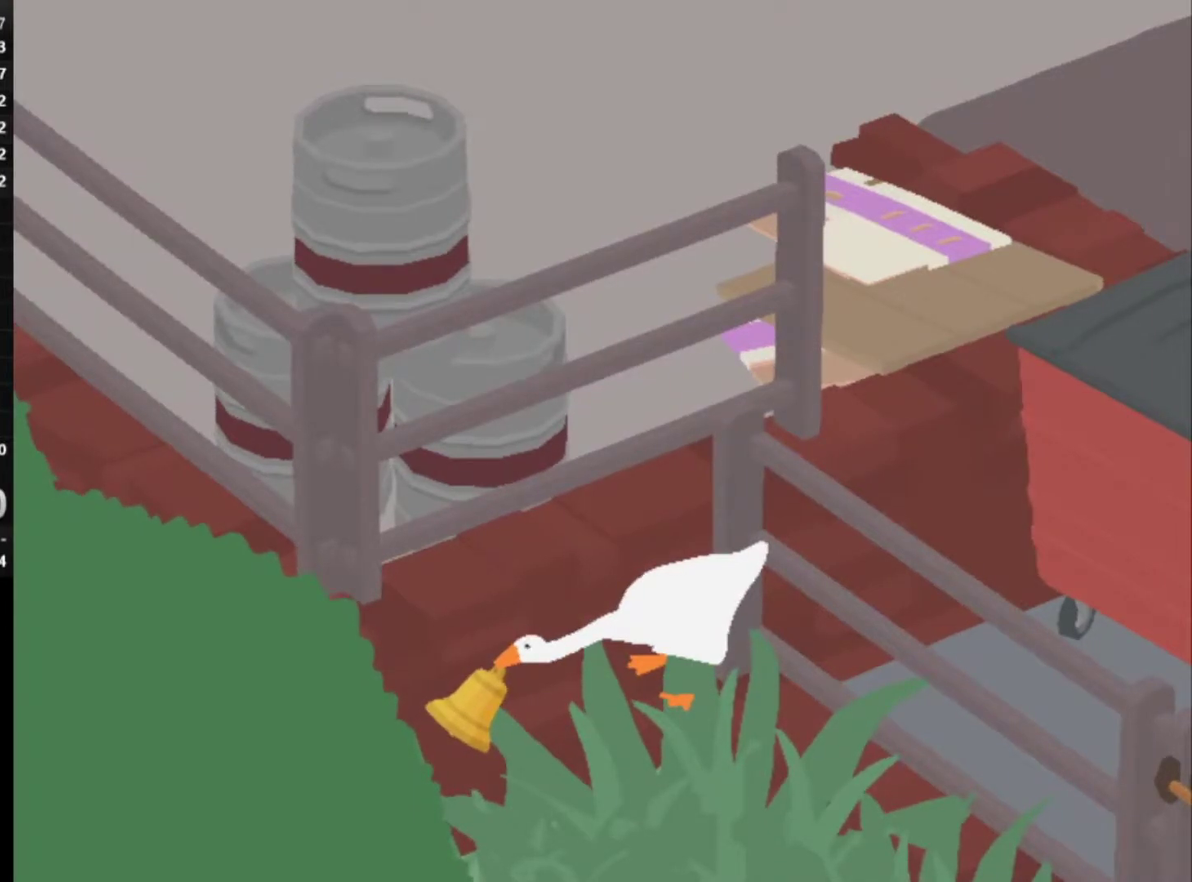
{"buttons": ["L2"], "left_stick": "center", "button_events": []}